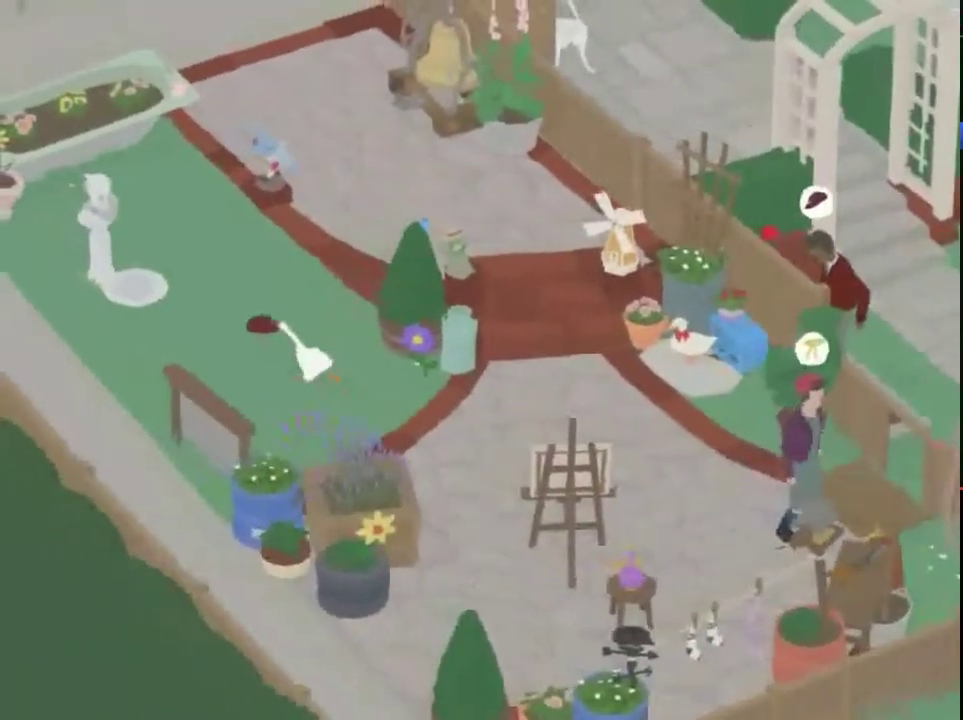
Gameplay with a controller (Xbox layout); each line is a JSON object with the inputs held at the frame after it. "events" lists button and stick changes between this image and that frame as [ms after this image, input, new state], when the widget could be followed in between. This document gives stick clicks only as held states, not as events. Not read: L1 R3 right_stick.
{"buttons": ["A", "L2"], "left_stick": "up-left", "events": [[434, "L2", "down"]]}
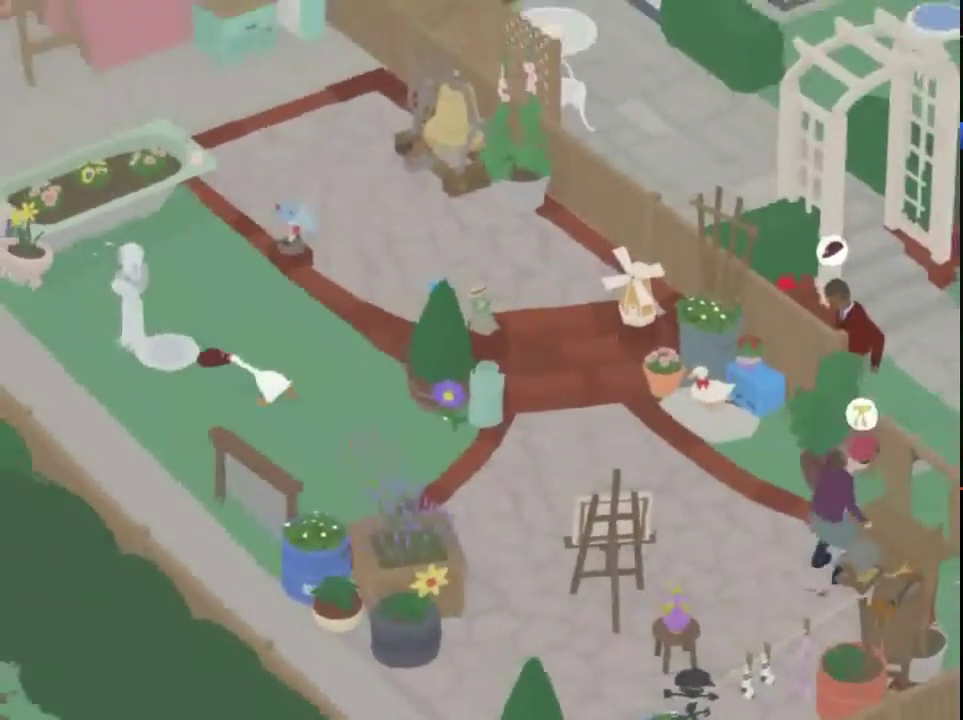
{"buttons": [], "left_stick": "up", "events": [[333, "A", "up"], [367, "B", "down"], [400, "left_stick", "up"], [500, "B", "up"], [500, "L2", "up"]]}
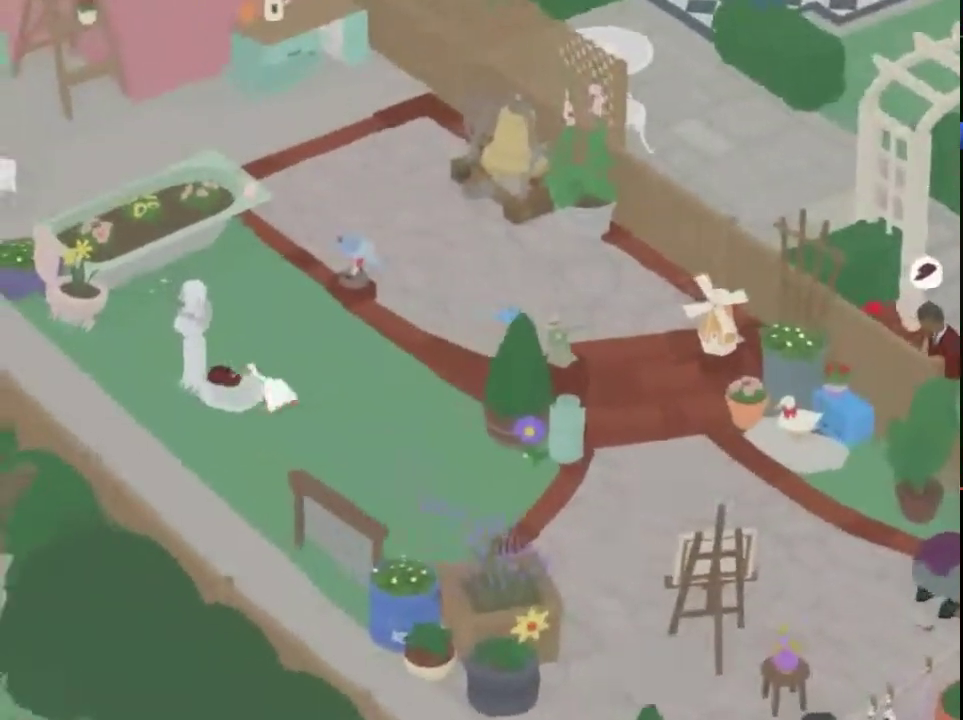
{"buttons": ["A"], "left_stick": "up-right", "events": [[34, "left_stick", "up-right"], [234, "left_stick", "right"], [300, "A", "down"], [467, "left_stick", "up-right"]]}
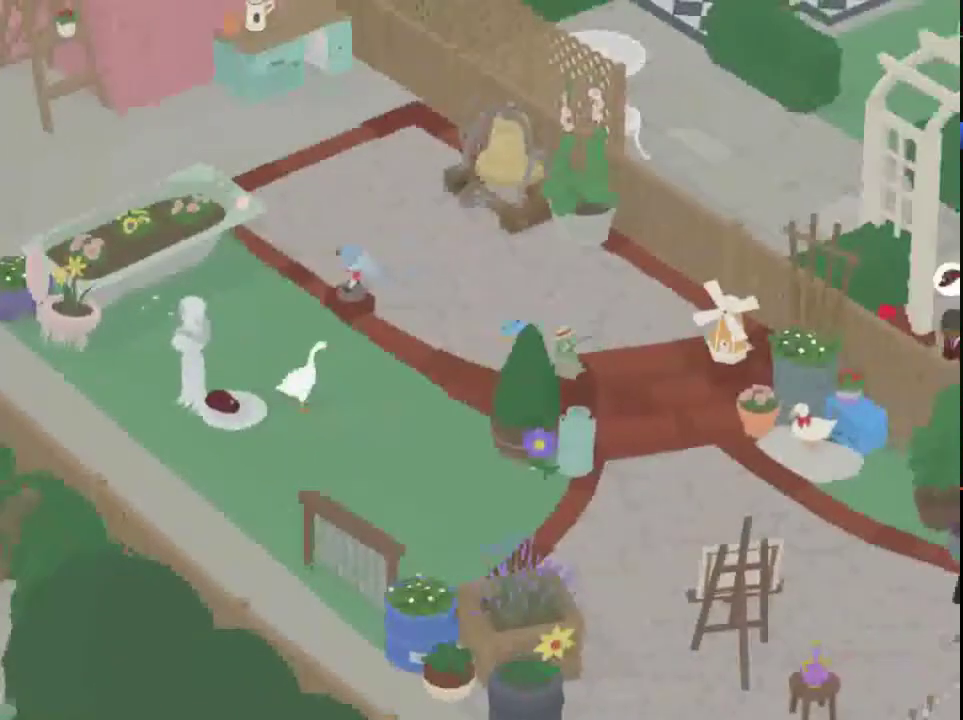
{"buttons": ["A"], "left_stick": "up-right", "events": [[167, "A", "up"], [300, "A", "down"]]}
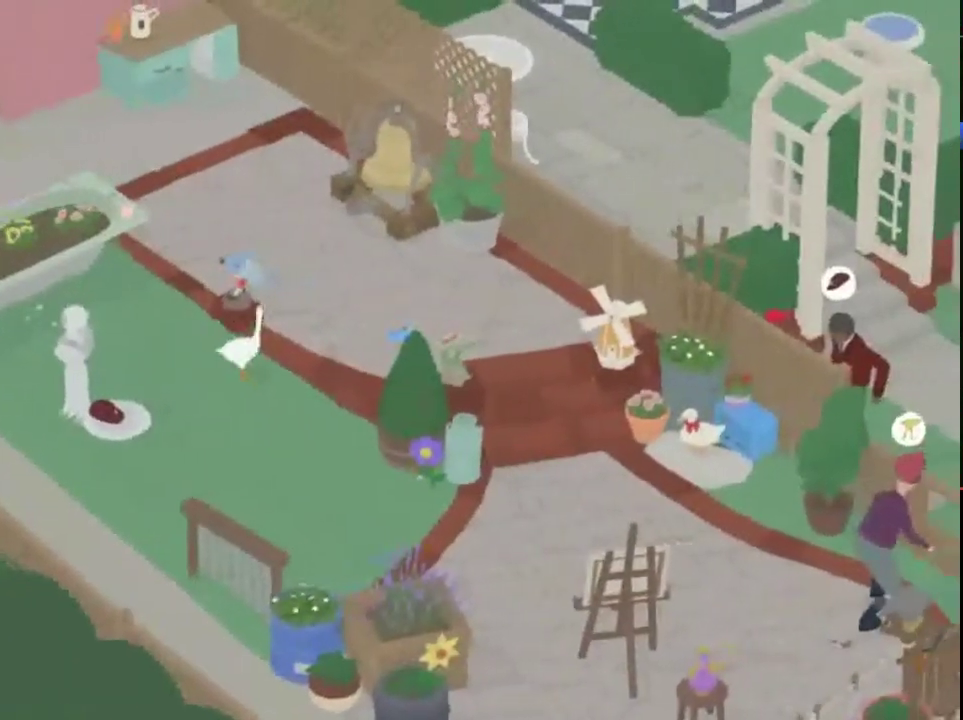
{"buttons": ["L2"], "left_stick": "right", "events": [[167, "left_stick", "right"], [200, "A", "up"], [334, "L2", "down"]]}
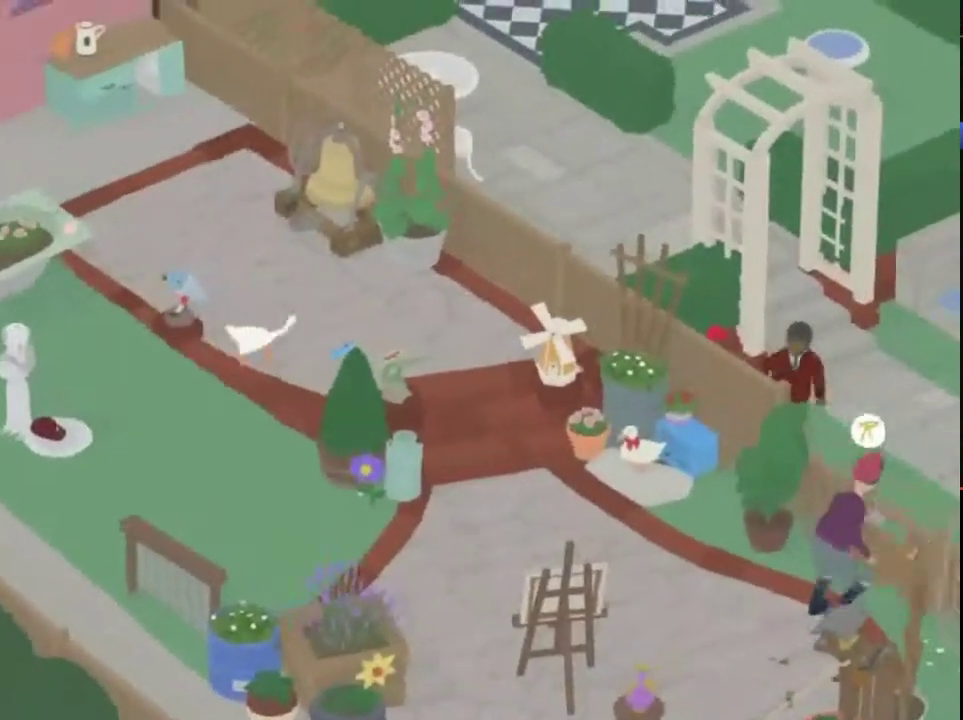
{"buttons": [], "left_stick": "down-left", "events": [[267, "B", "down"], [267, "left_stick", "down-right"], [333, "L2", "up"], [333, "left_stick", "down"], [367, "B", "up"], [433, "left_stick", "down-left"]]}
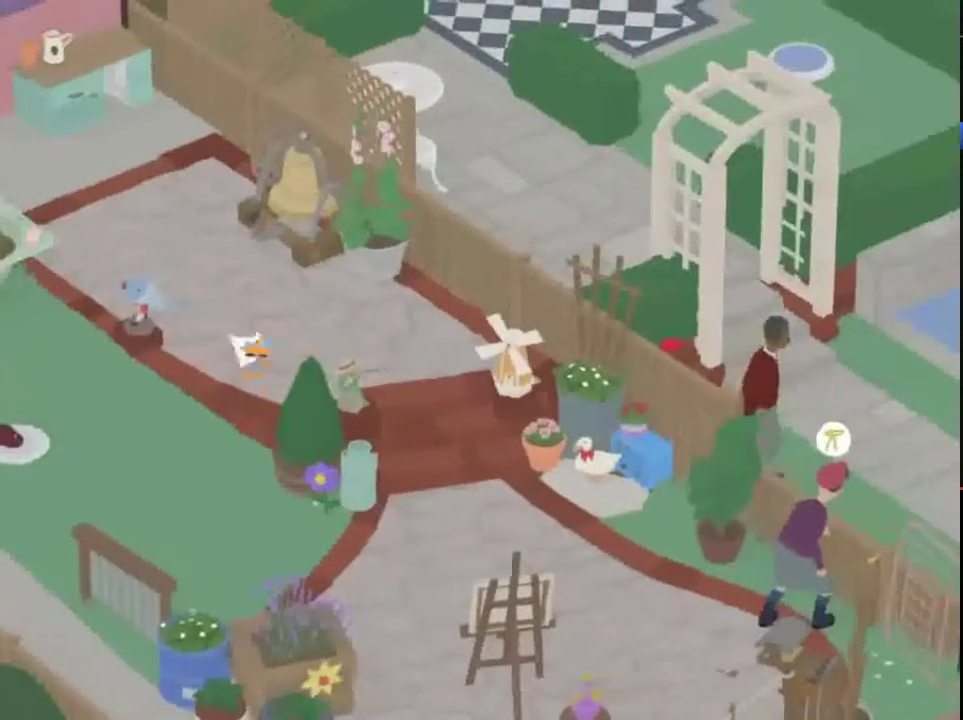
{"buttons": ["A"], "left_stick": "left", "events": [[167, "left_stick", "left"], [301, "A", "down"]]}
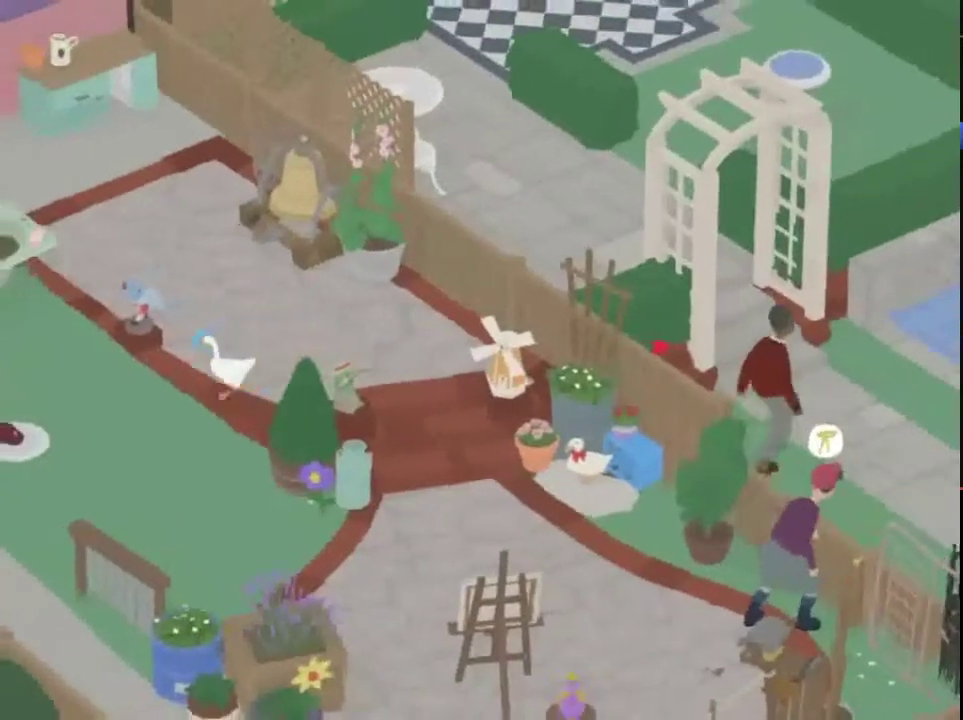
{"buttons": ["A"], "left_stick": "left", "events": []}
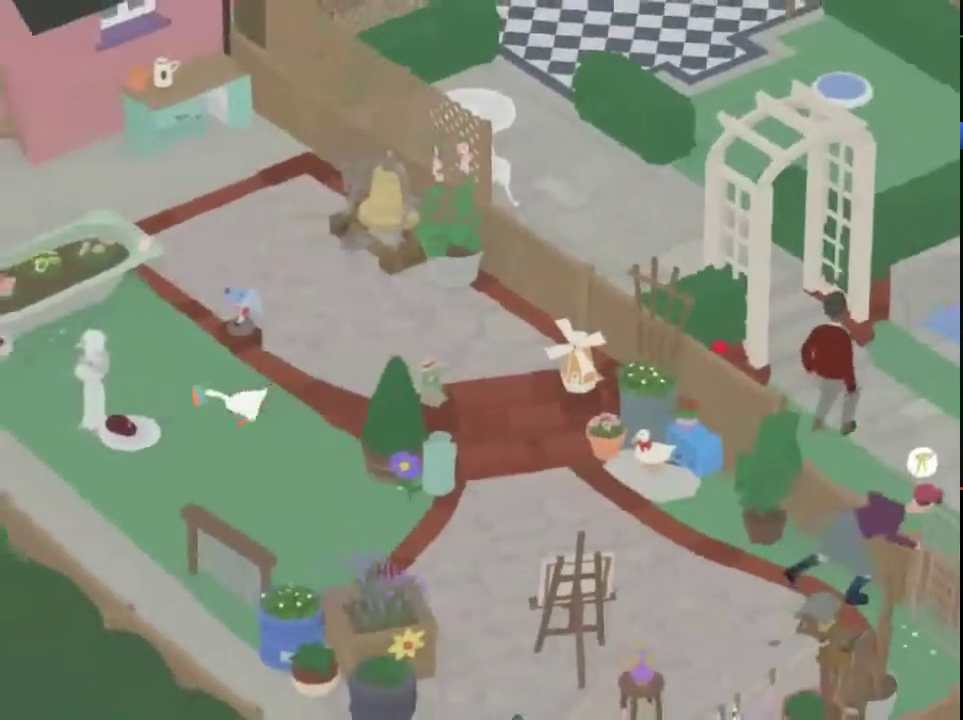
{"buttons": [], "left_stick": "right", "events": [[34, "L2", "down"], [100, "A", "up"], [267, "B", "down"], [334, "L2", "up"], [367, "B", "up"], [434, "left_stick", "right"]]}
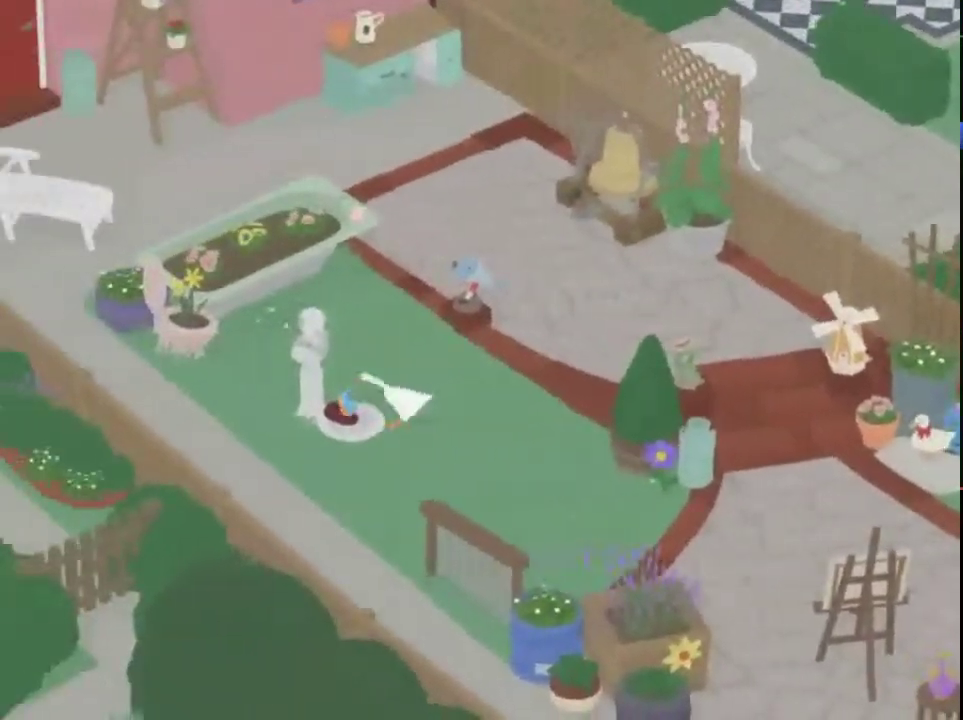
{"buttons": ["A"], "left_stick": "right", "events": [[367, "A", "down"]]}
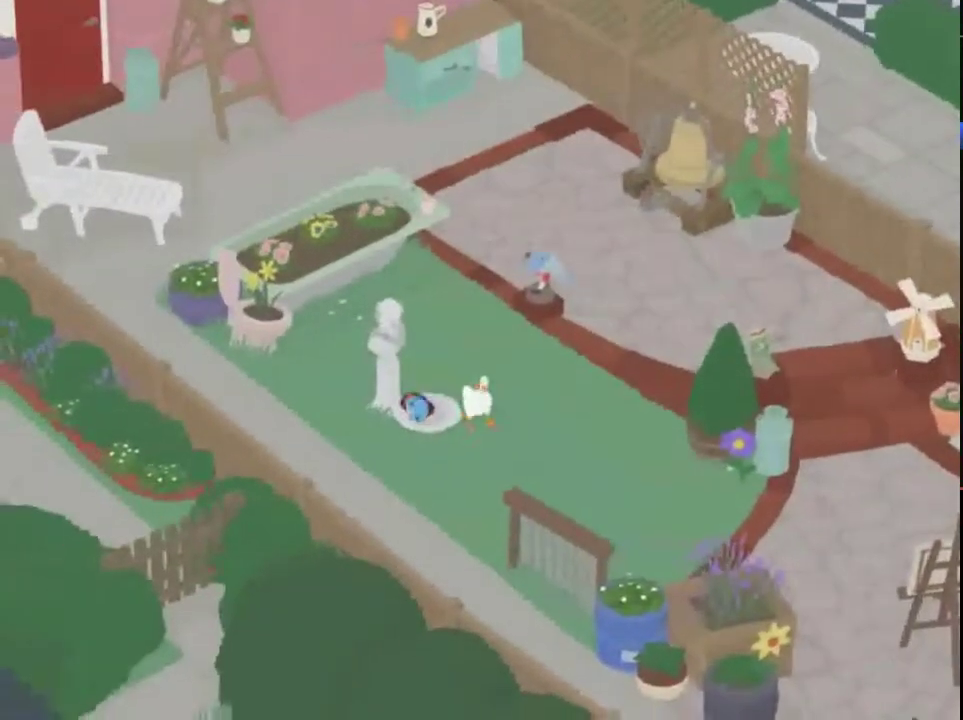
{"buttons": ["A"], "left_stick": "right", "events": []}
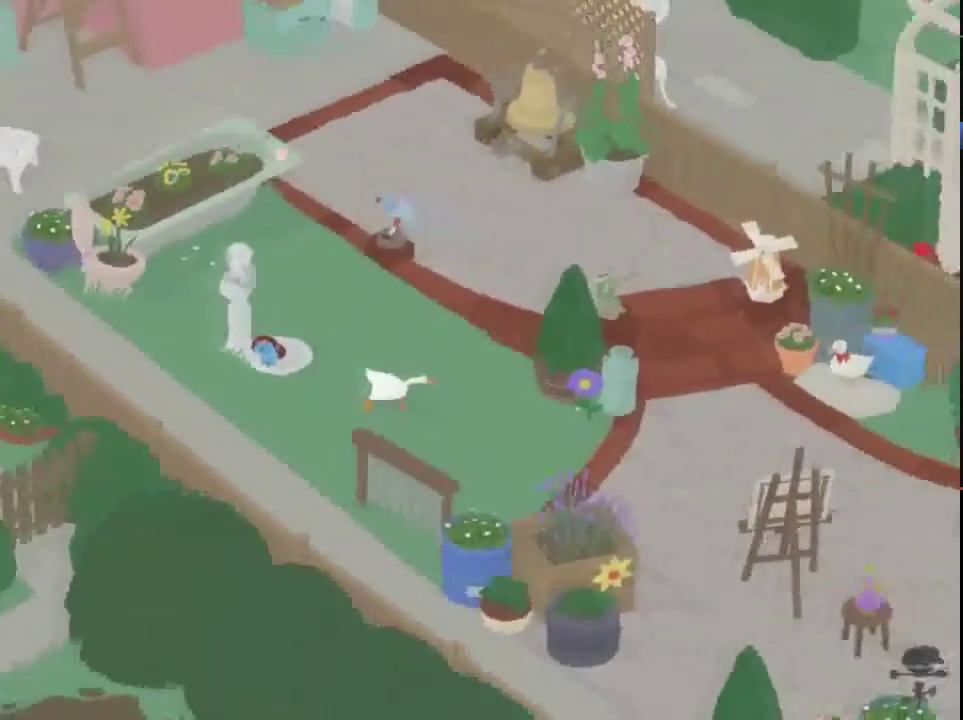
{"buttons": ["A"], "left_stick": "down-right", "events": [[200, "A", "up"], [200, "left_stick", "down-right"], [367, "A", "down"]]}
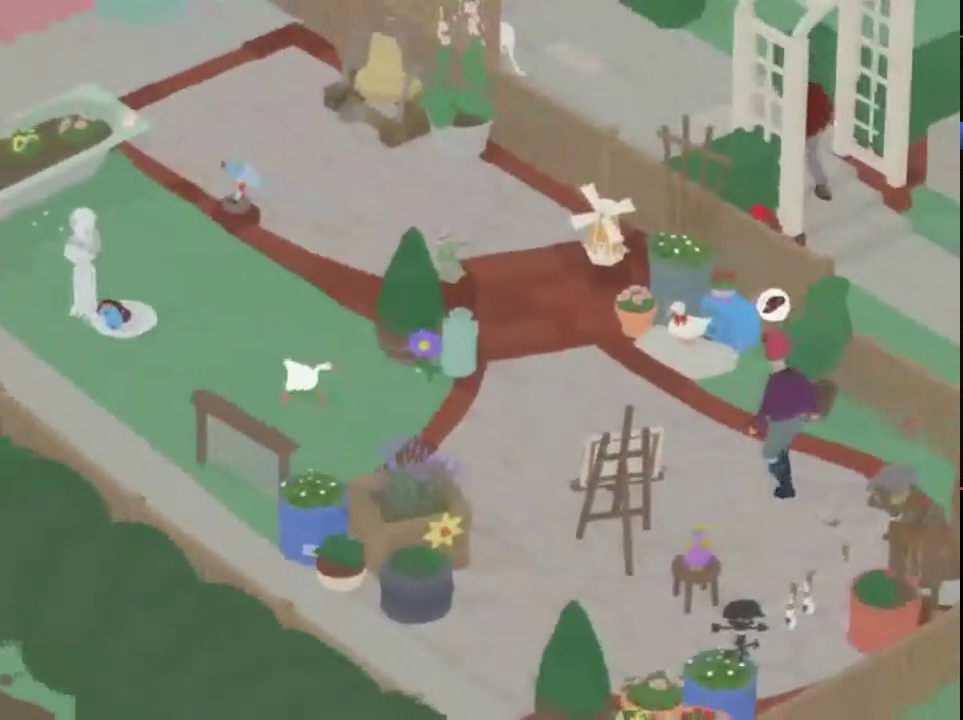
{"buttons": ["A"], "left_stick": "down-right", "events": []}
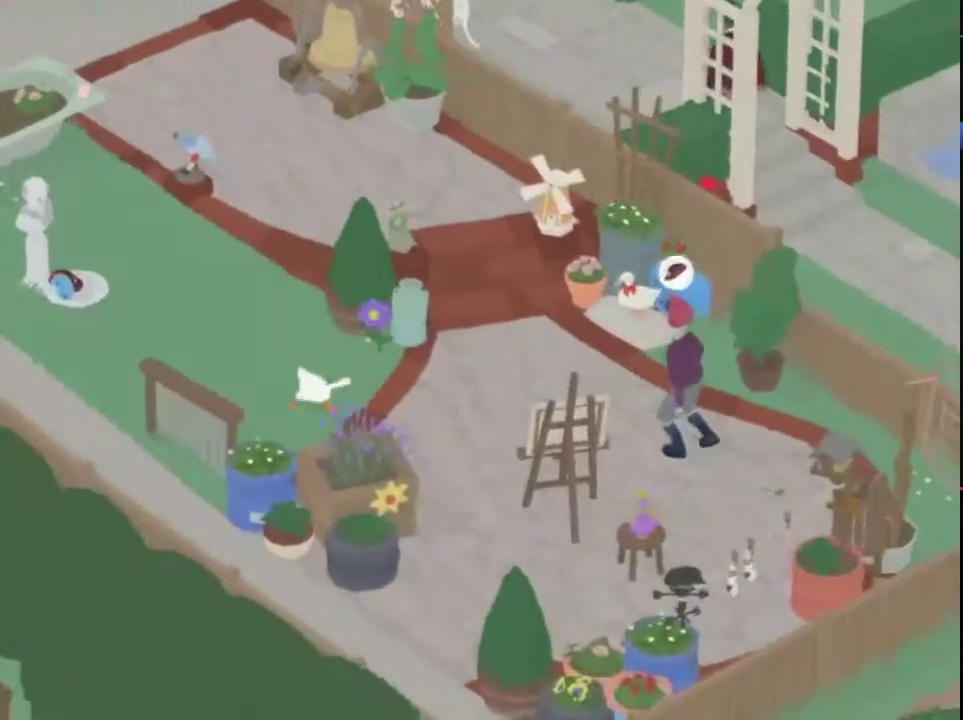
{"buttons": ["A"], "left_stick": "down-right", "events": []}
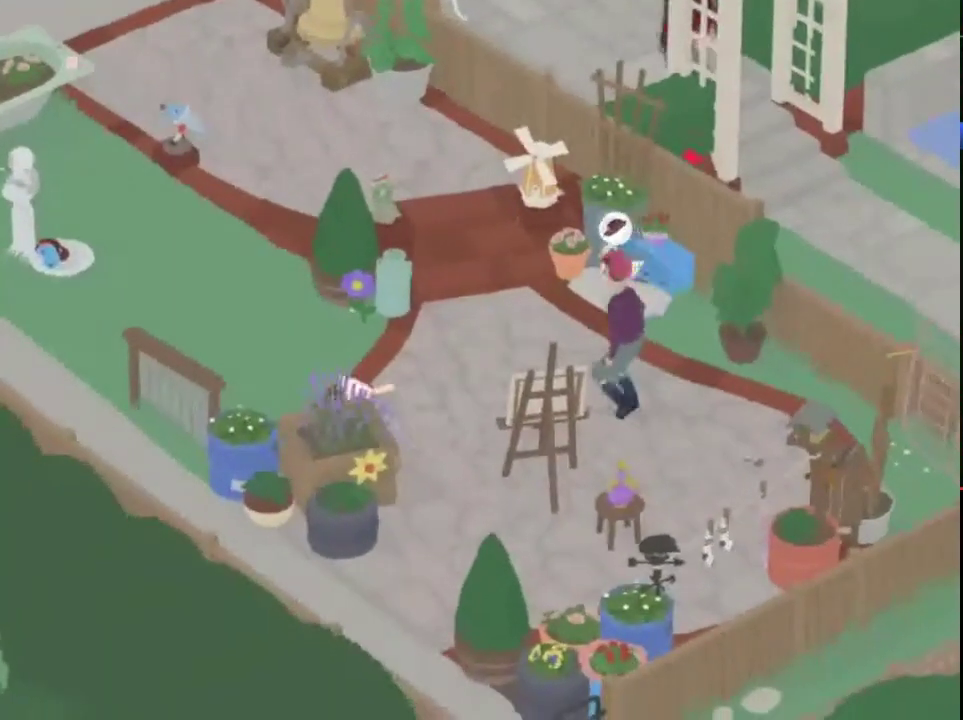
{"buttons": [], "left_stick": "down-right", "events": [[34, "A", "up"], [200, "A", "down"], [501, "A", "up"]]}
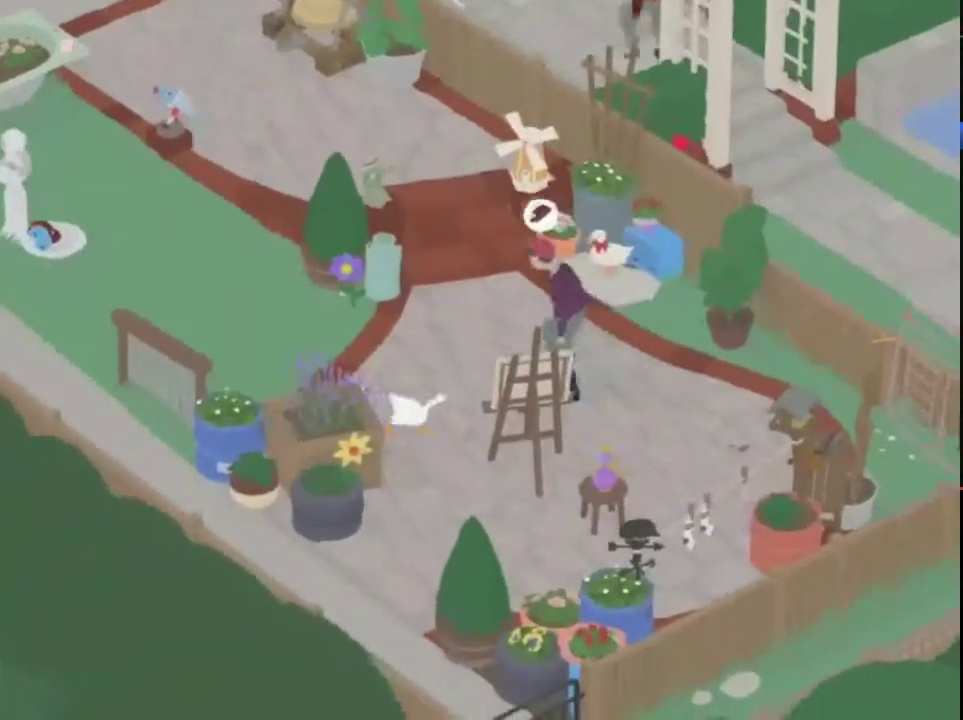
{"buttons": ["A"], "left_stick": "right", "events": [[200, "left_stick", "right"], [333, "A", "down"]]}
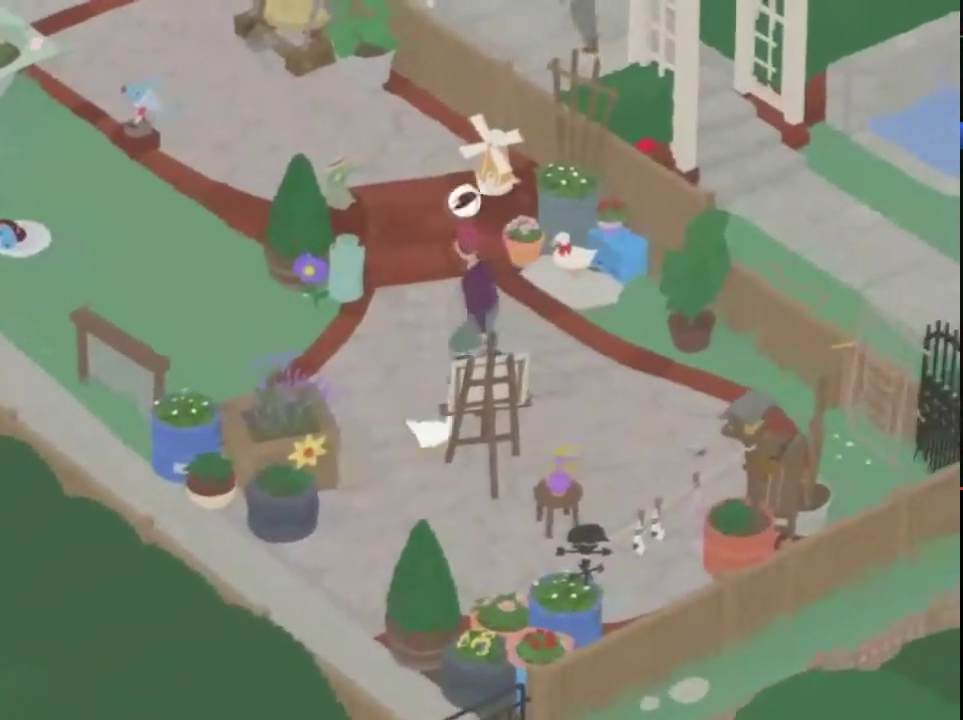
{"buttons": ["A"], "left_stick": "right", "events": [[100, "A", "up"], [267, "A", "down"]]}
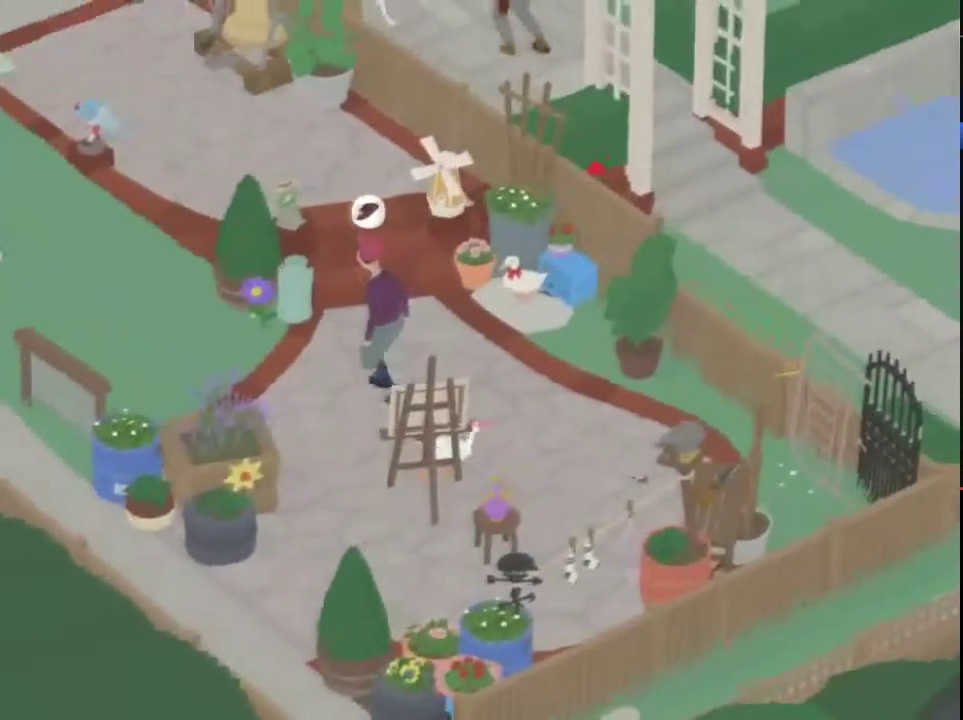
{"buttons": ["L2"], "left_stick": "right", "events": [[133, "A", "up"], [267, "A", "down"], [433, "A", "up"], [500, "L2", "down"]]}
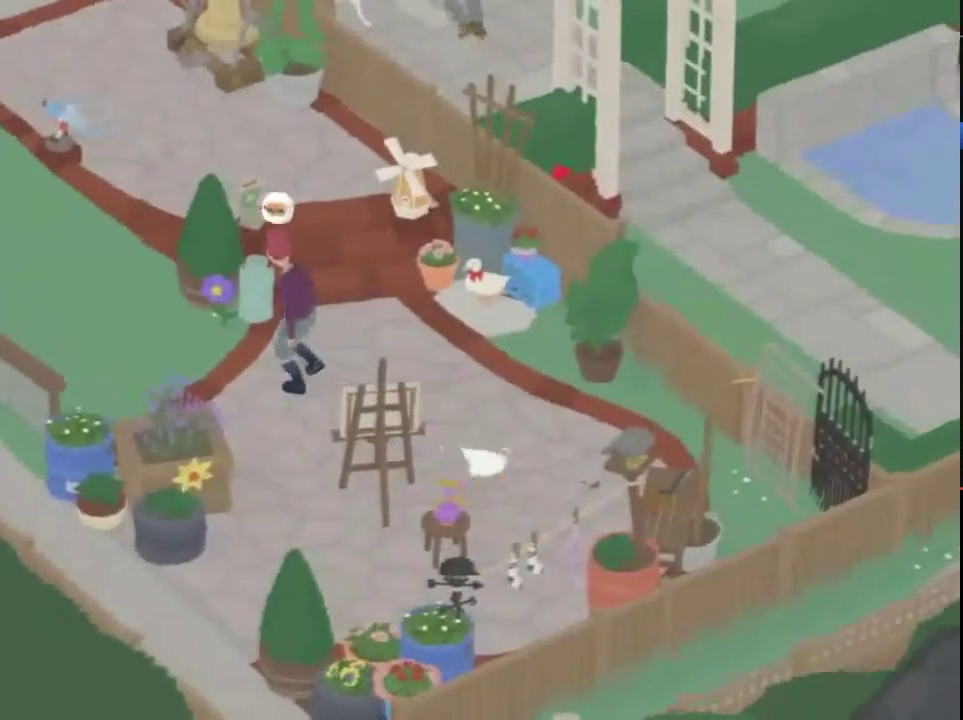
{"buttons": ["B", "L2"], "left_stick": "up", "events": [[367, "left_stick", "up-right"], [401, "B", "down"], [501, "left_stick", "up"]]}
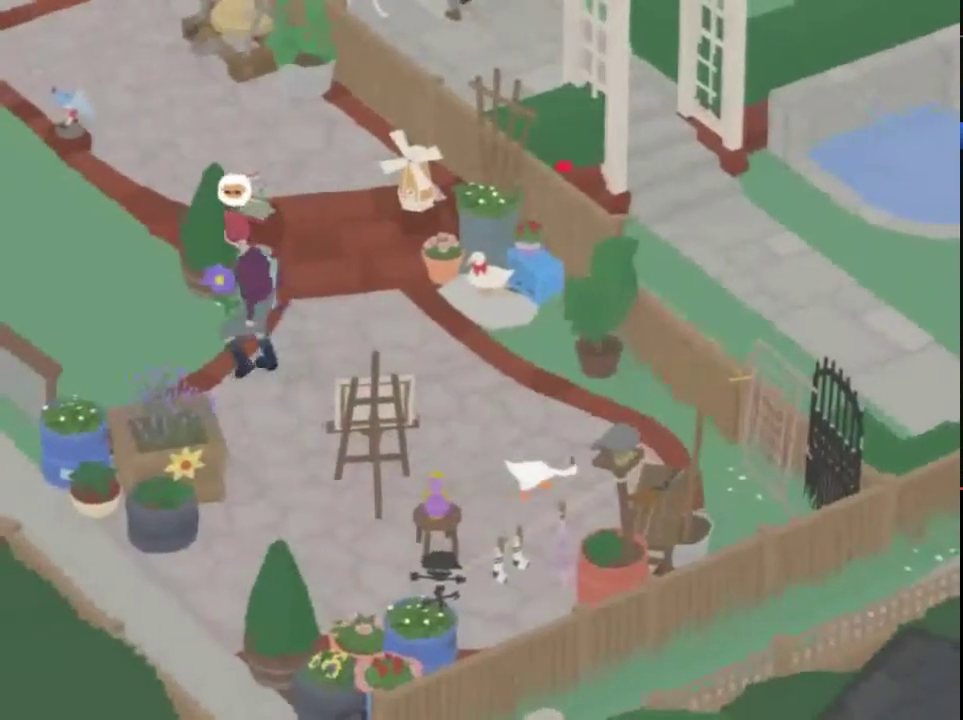
{"buttons": ["A"], "left_stick": "up-left", "events": [[33, "B", "up"], [66, "L2", "up"], [233, "left_stick", "up-left"], [433, "A", "down"]]}
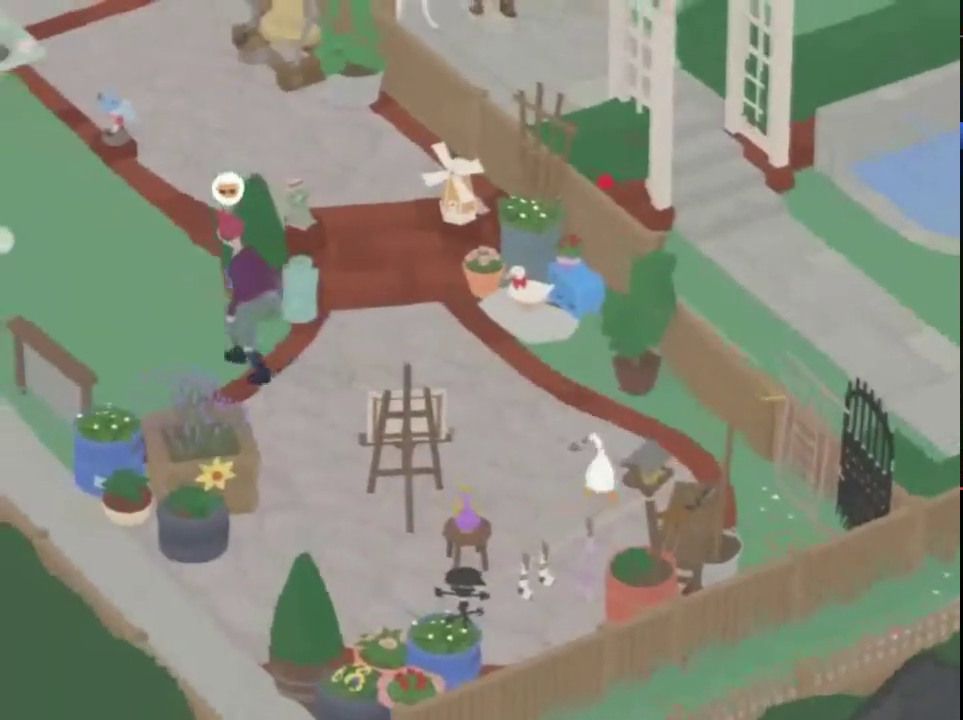
{"buttons": [], "left_stick": "up-left", "events": [[467, "A", "up"]]}
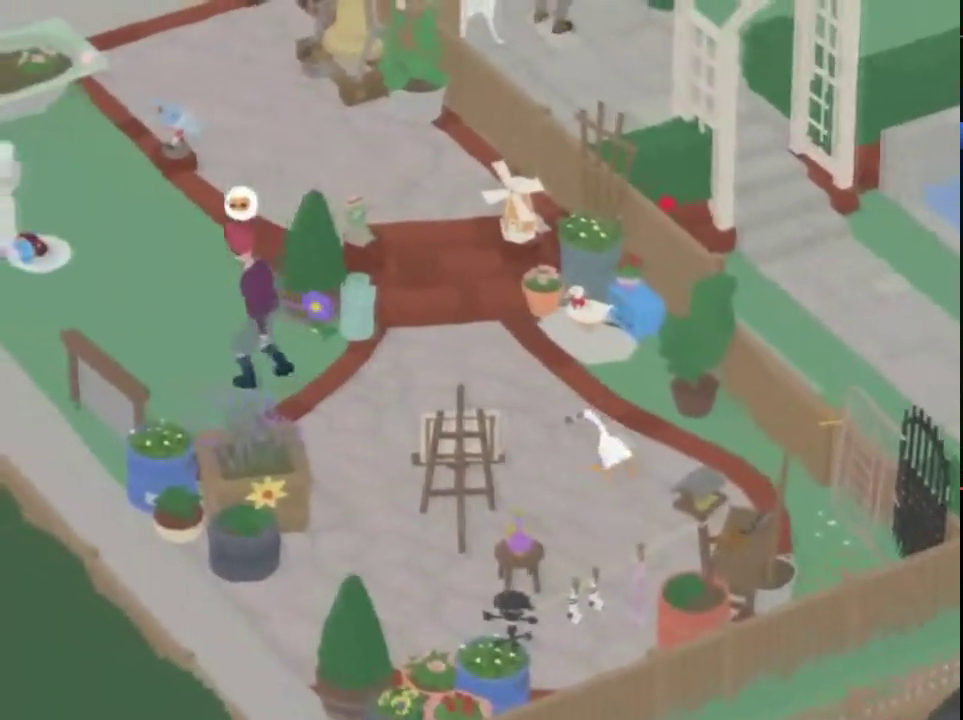
{"buttons": ["A"], "left_stick": "up-left", "events": [[100, "A", "down"]]}
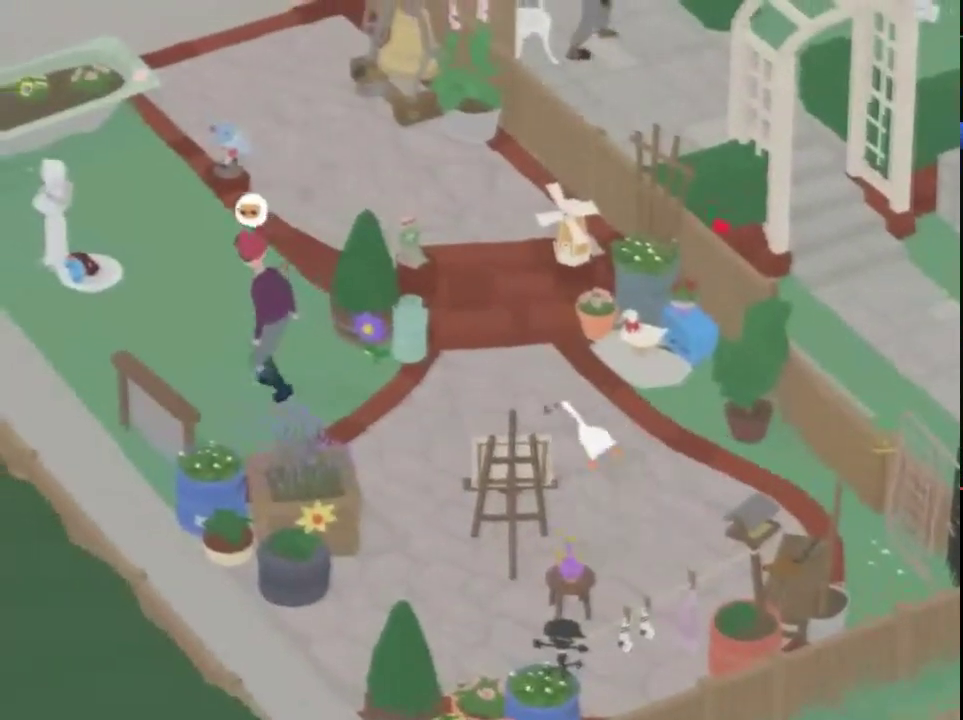
{"buttons": ["A"], "left_stick": "up-left", "events": [[167, "A", "up"], [334, "A", "down"]]}
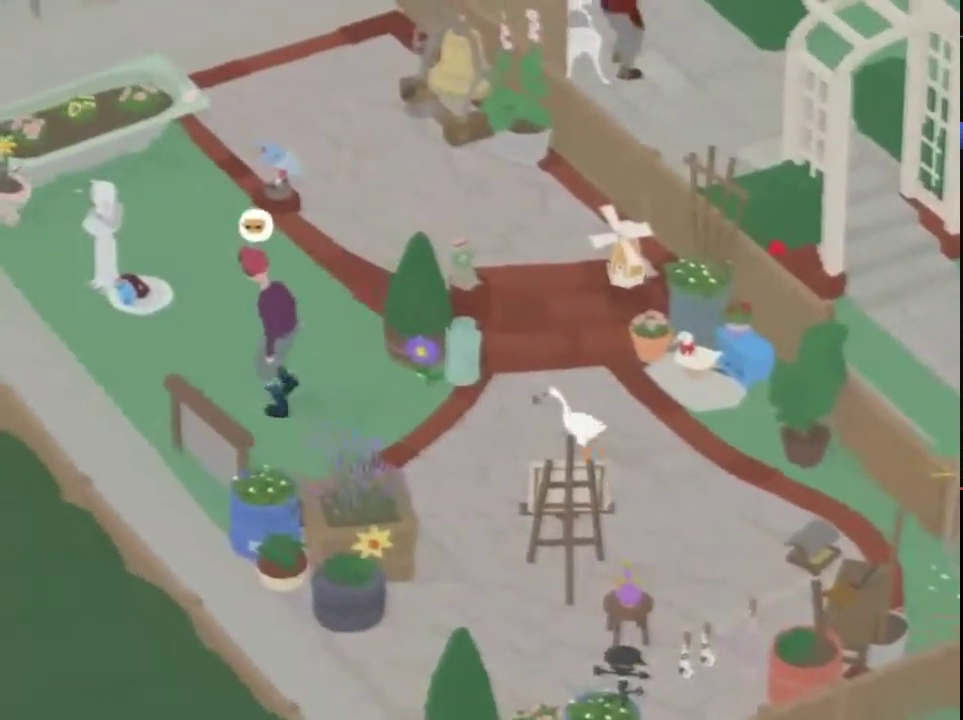
{"buttons": [], "left_stick": "up-left", "events": [[133, "A", "up"]]}
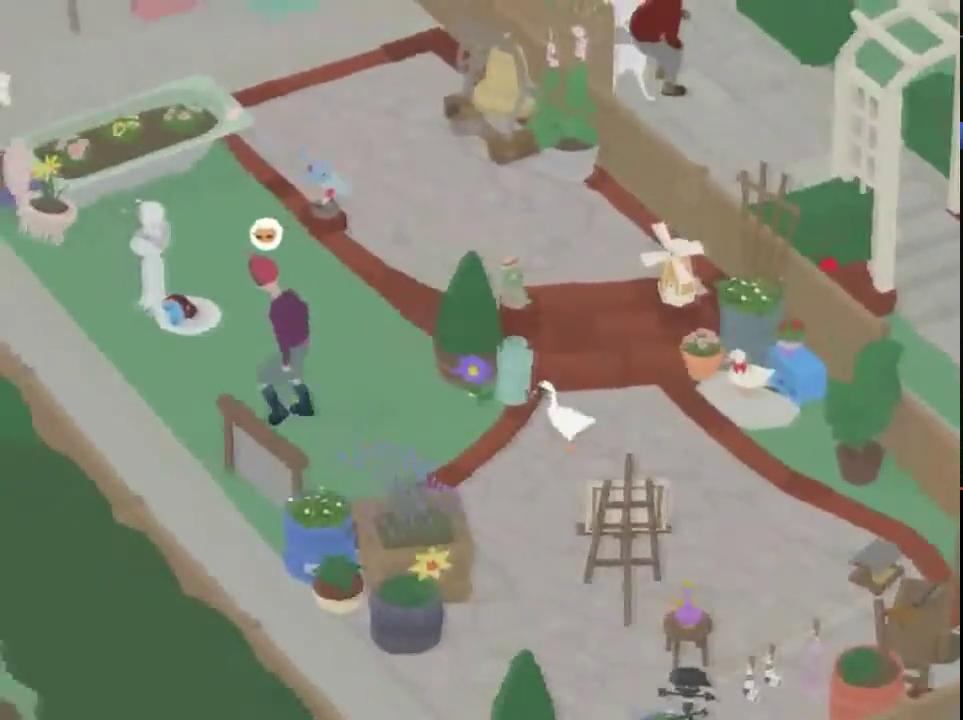
{"buttons": [], "left_stick": "up-left", "events": [[134, "left_stick", "left"], [301, "A", "down"], [434, "left_stick", "up-left"], [501, "A", "up"]]}
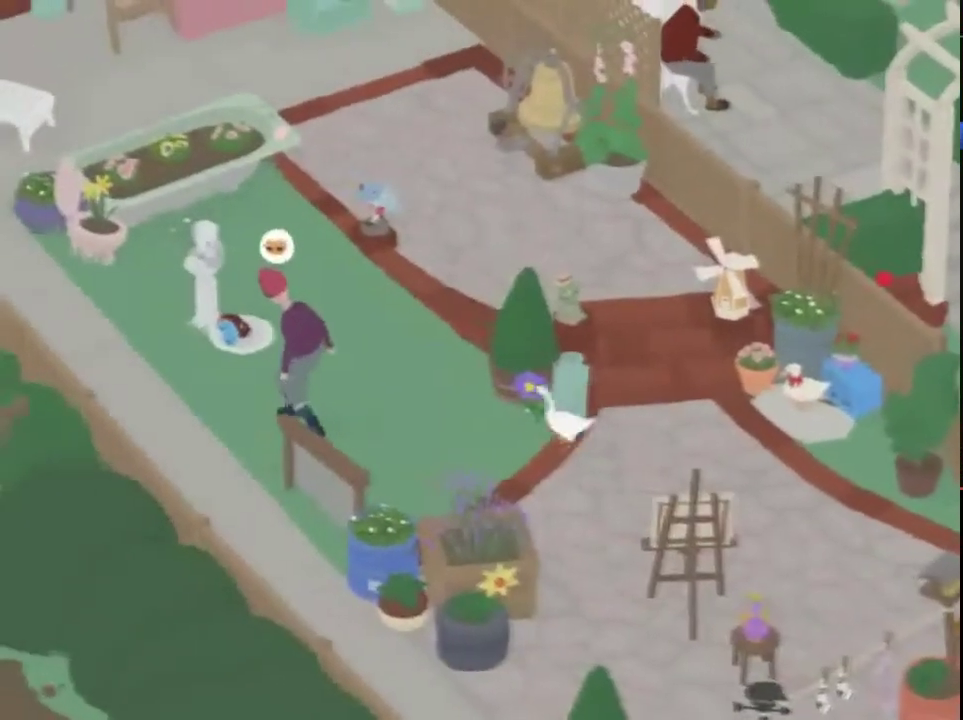
{"buttons": ["A"], "left_stick": "up-left", "events": [[333, "A", "down"]]}
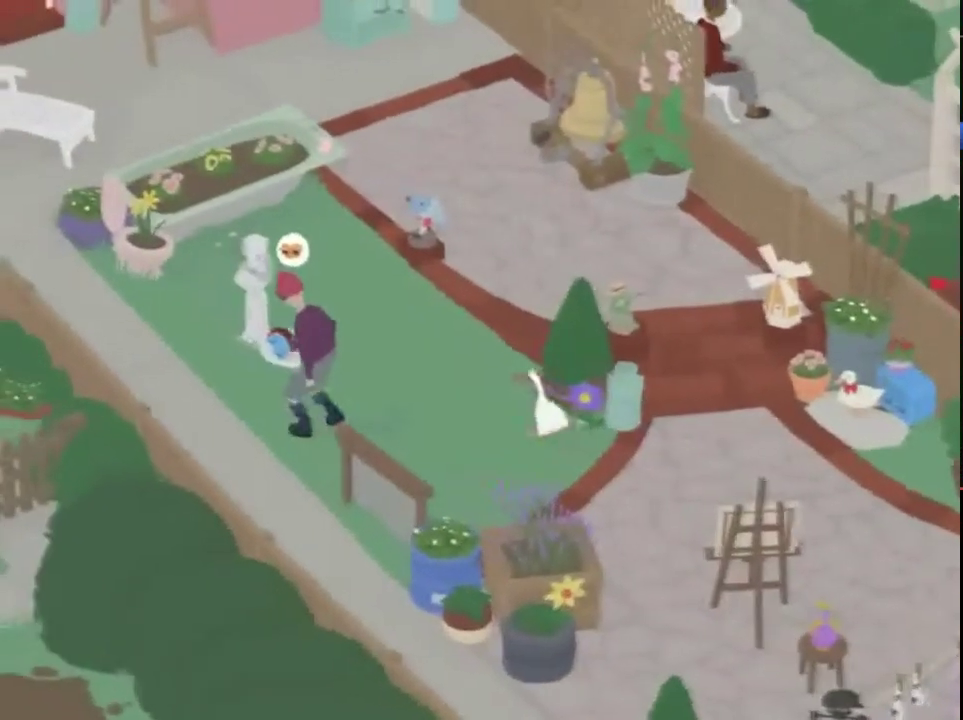
{"buttons": ["A"], "left_stick": "up", "events": [[100, "A", "up"], [467, "left_stick", "up"], [501, "A", "down"]]}